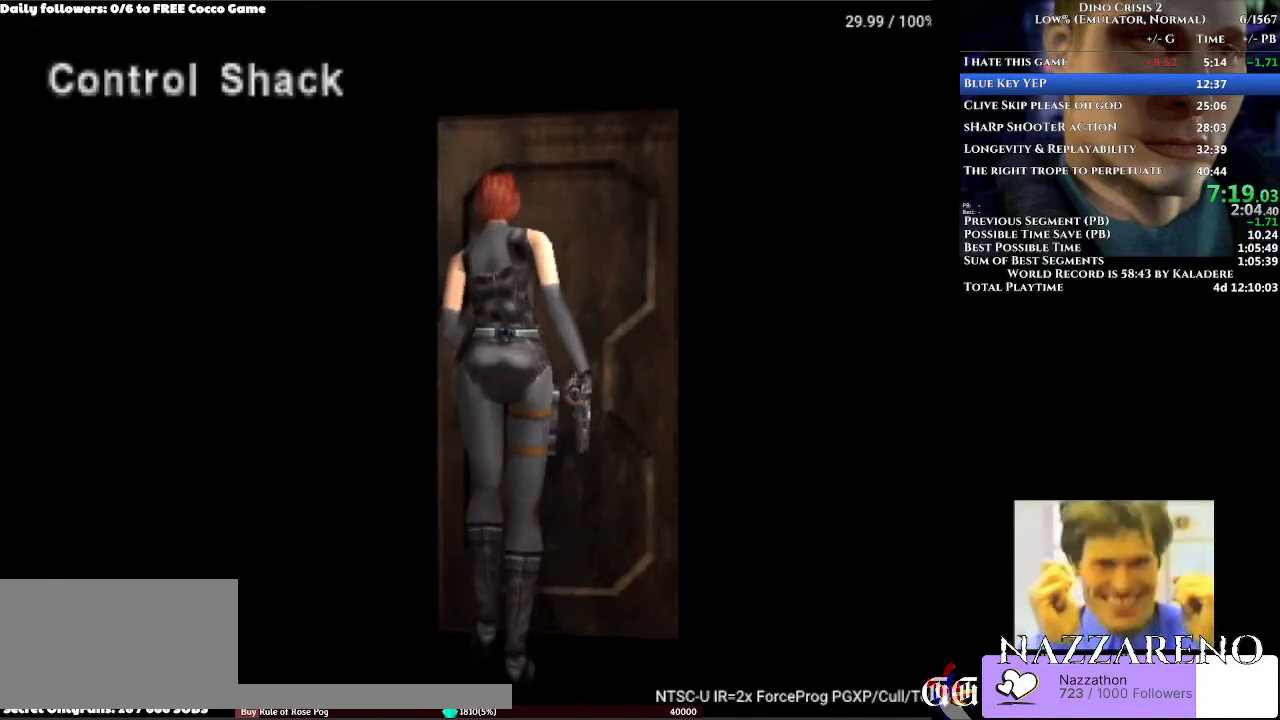
Gameplay with a controller (Xbox layout); each line is a JSON object with the inputs held at the frame after it (dt_ms = milliseconds from this image to that frame). "events" lists button and stick changes between this image and that frame as [ms after this image, input, new state], when the widget could be followed in between. Not read: L2 L3 R2 R3.
{"dt_ms": 500, "buttons": [], "left_stick": "center", "right_stick": "center", "events": [[133, "DPAD_LEFT", "down"], [433, "DPAD_LEFT", "up"]]}
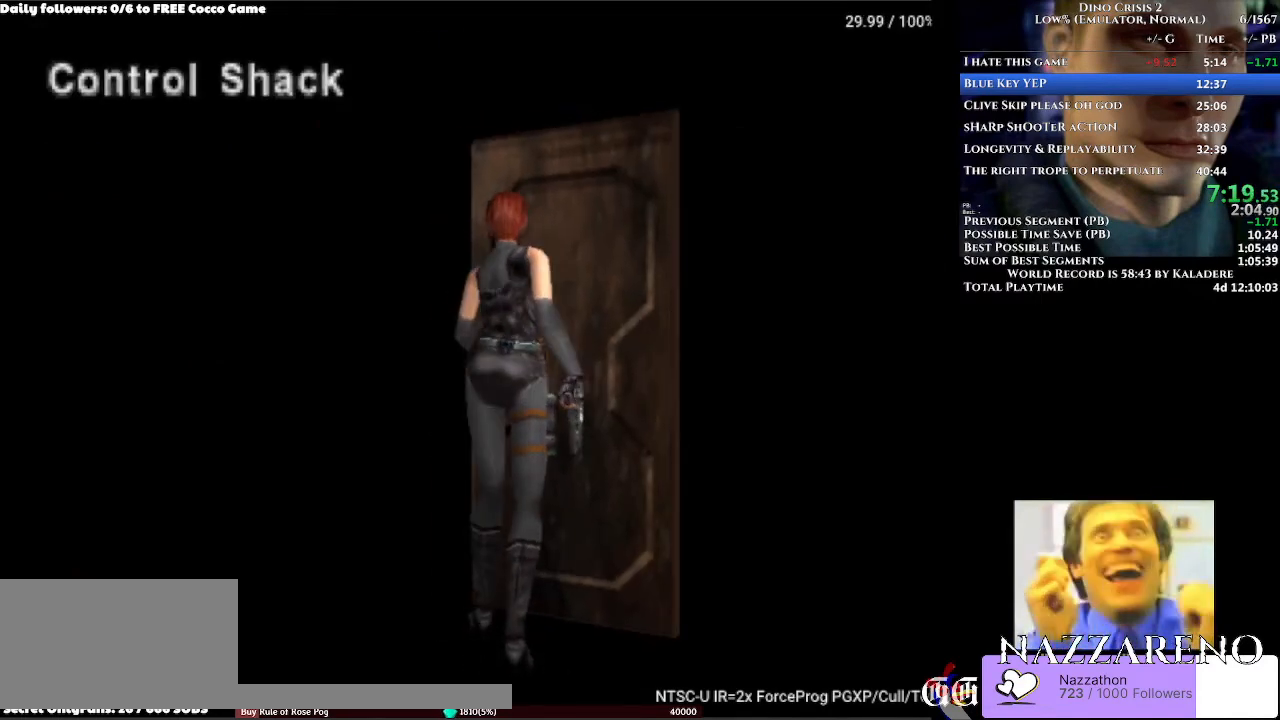
{"dt_ms": 500, "buttons": ["DPAD_LEFT"], "left_stick": "center", "right_stick": "center", "events": [[233, "DPAD_LEFT", "down"]]}
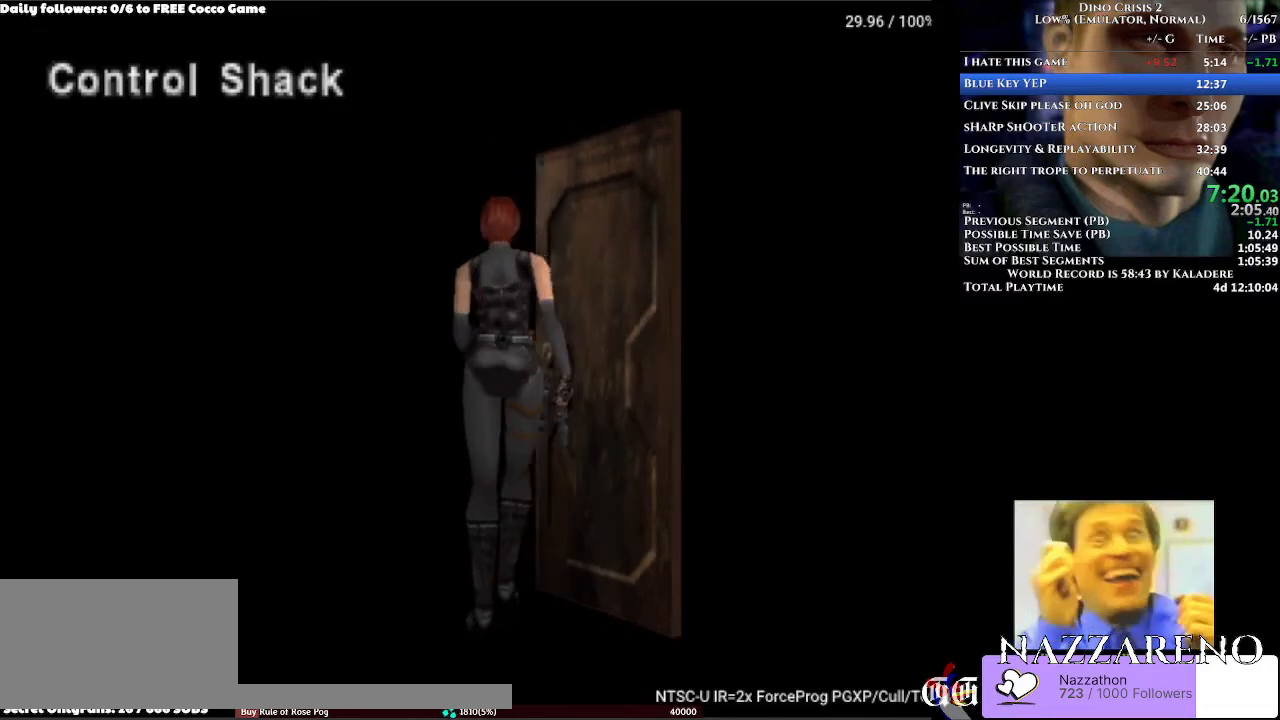
{"dt_ms": 500, "buttons": ["DPAD_LEFT"], "left_stick": "center", "right_stick": "center", "events": []}
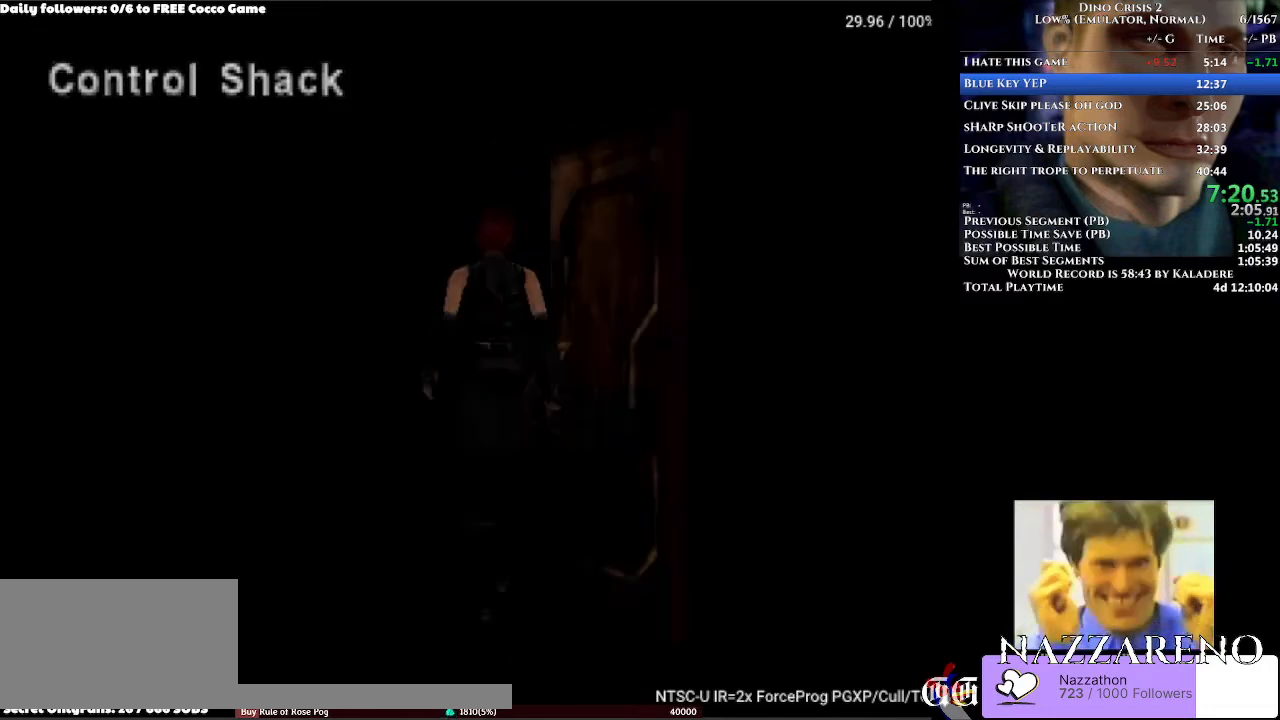
{"dt_ms": 500, "buttons": ["DPAD_LEFT"], "left_stick": "center", "right_stick": "center", "events": []}
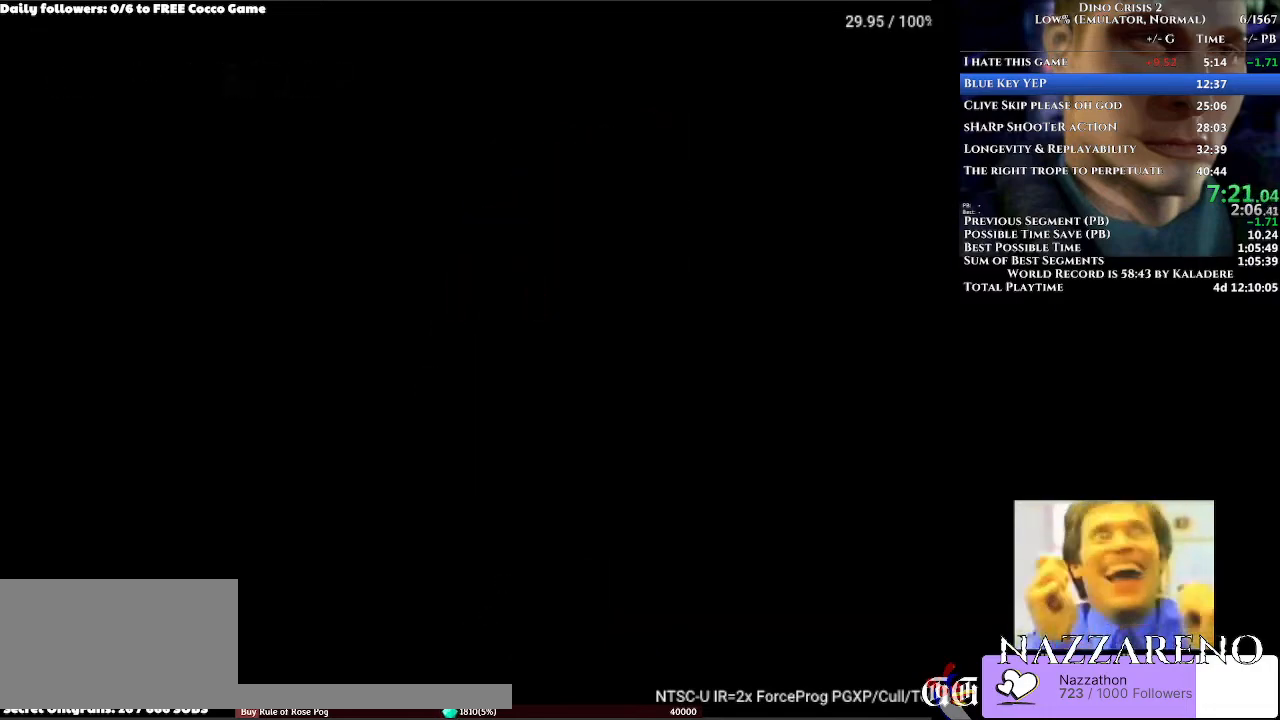
{"dt_ms": 500, "buttons": ["DPAD_LEFT"], "left_stick": "center", "right_stick": "center", "events": []}
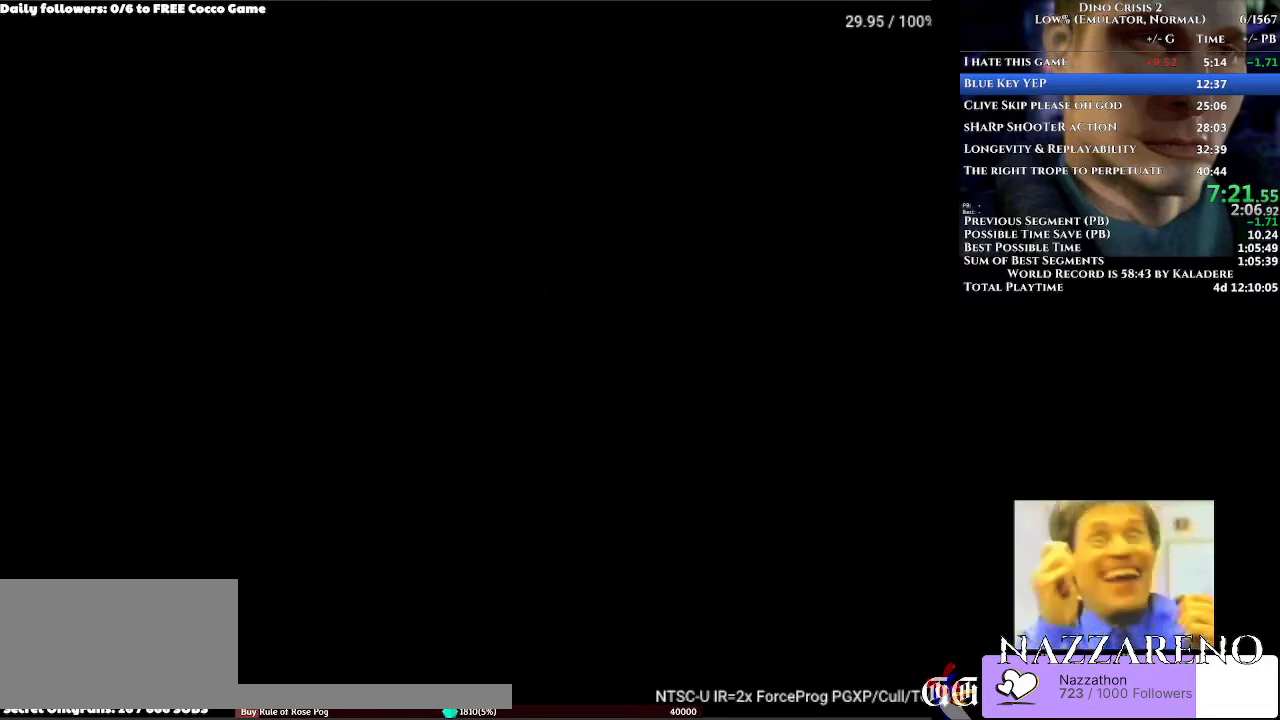
{"dt_ms": 500, "buttons": ["DPAD_LEFT"], "left_stick": "center", "right_stick": "center", "events": []}
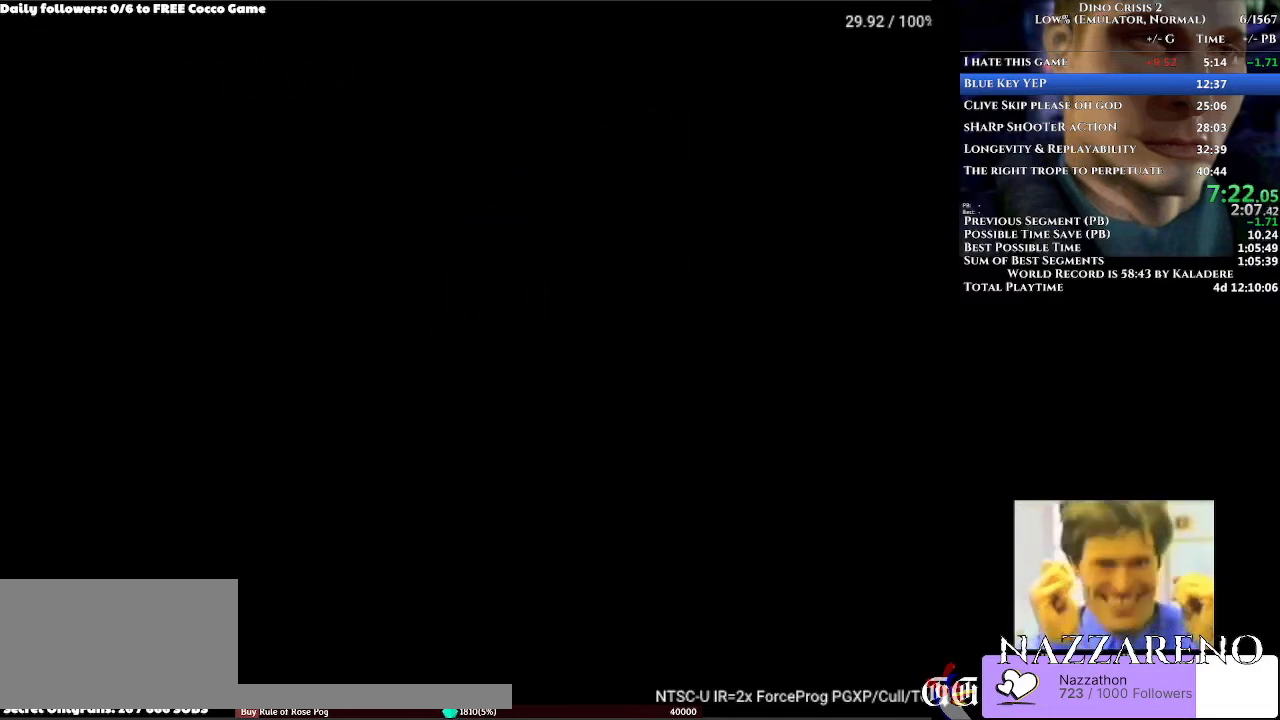
{"dt_ms": 500, "buttons": ["DPAD_LEFT"], "left_stick": "center", "right_stick": "center", "events": []}
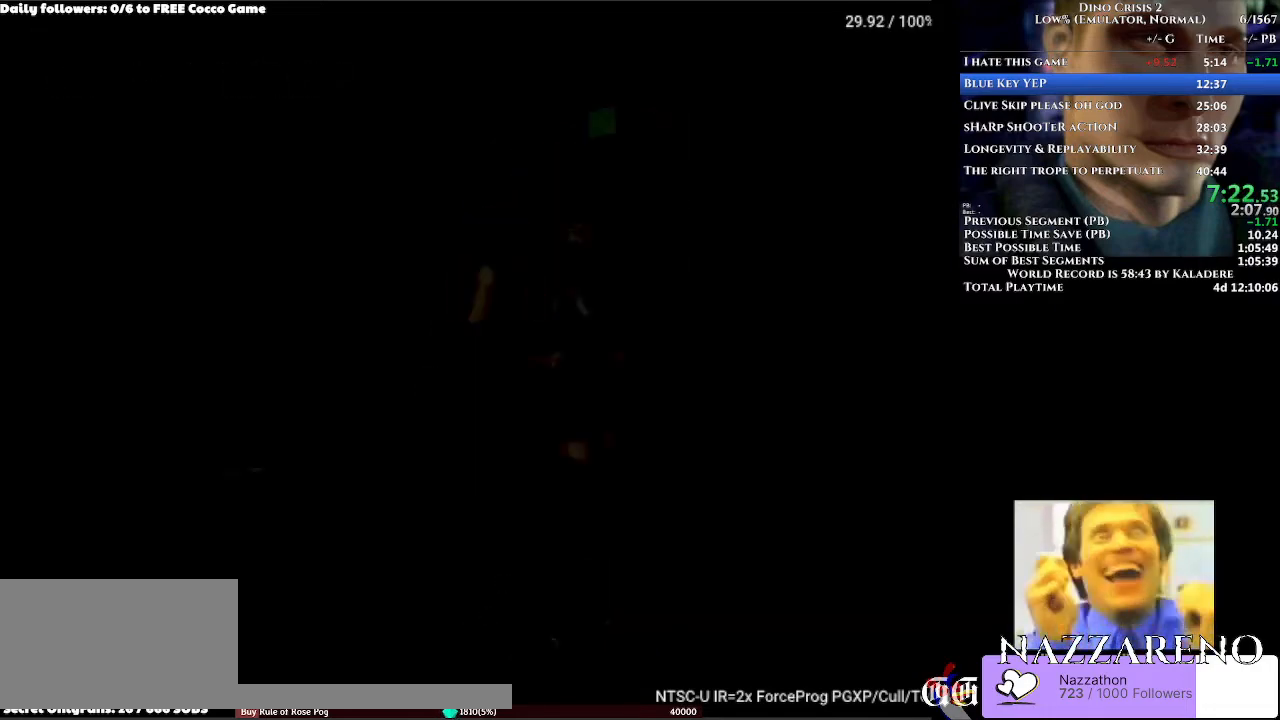
{"dt_ms": 1000, "buttons": ["DPAD_LEFT"], "left_stick": "center", "right_stick": "center", "events": [[367, "SELECT", "down"], [400, "SELECT", "up"], [467, "SELECT", "down"], [500, "SELECT", "up"], [533, "SELECT", "down"], [567, "SELECT", "up"], [633, "SELECT", "down"], [667, "SELECT", "up"], [733, "SELECT", "down"], [767, "SELECT", "up"]]}
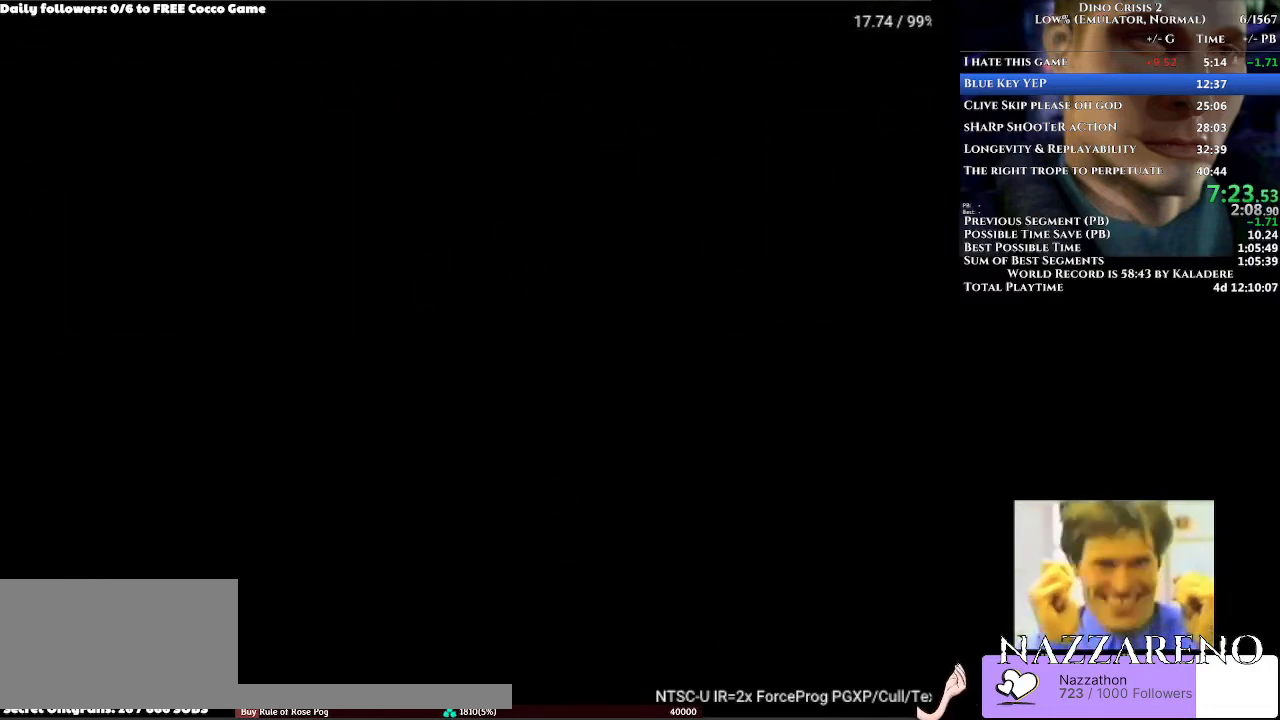
{"dt_ms": 500, "buttons": ["DPAD_LEFT"], "left_stick": "center", "right_stick": "center", "events": []}
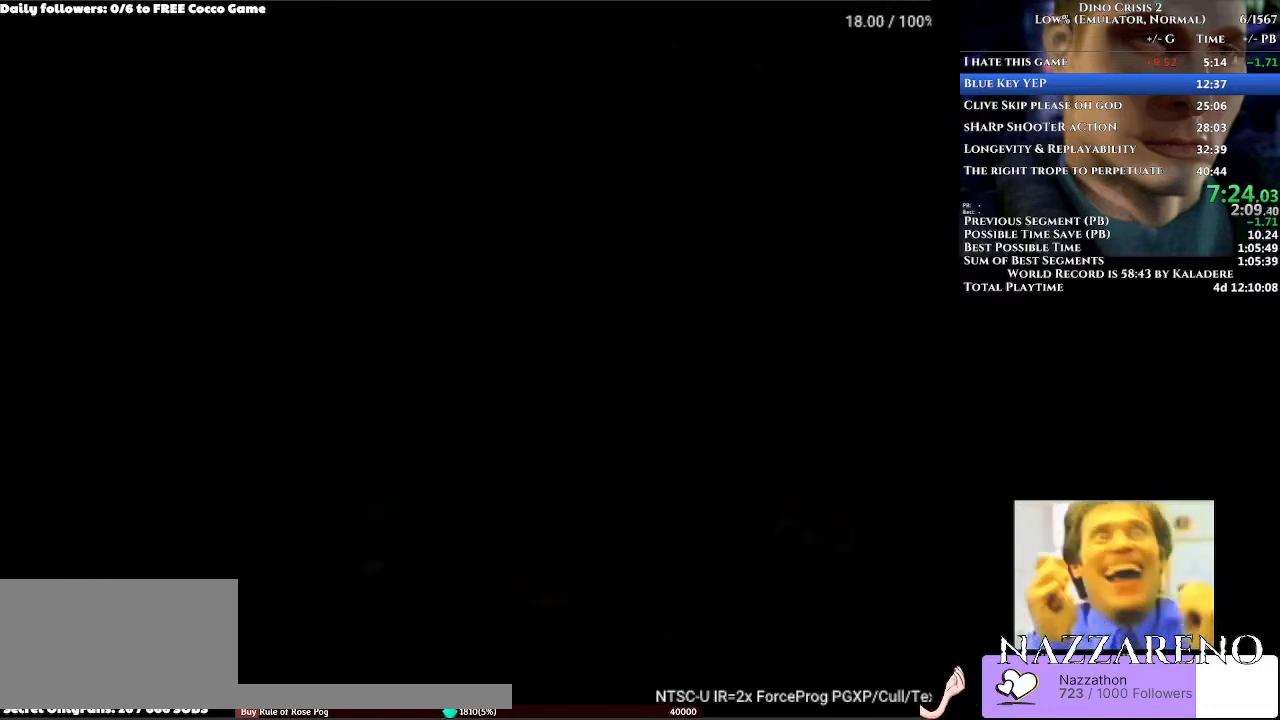
{"dt_ms": 500, "buttons": ["DPAD_LEFT"], "left_stick": "center", "right_stick": "center", "events": []}